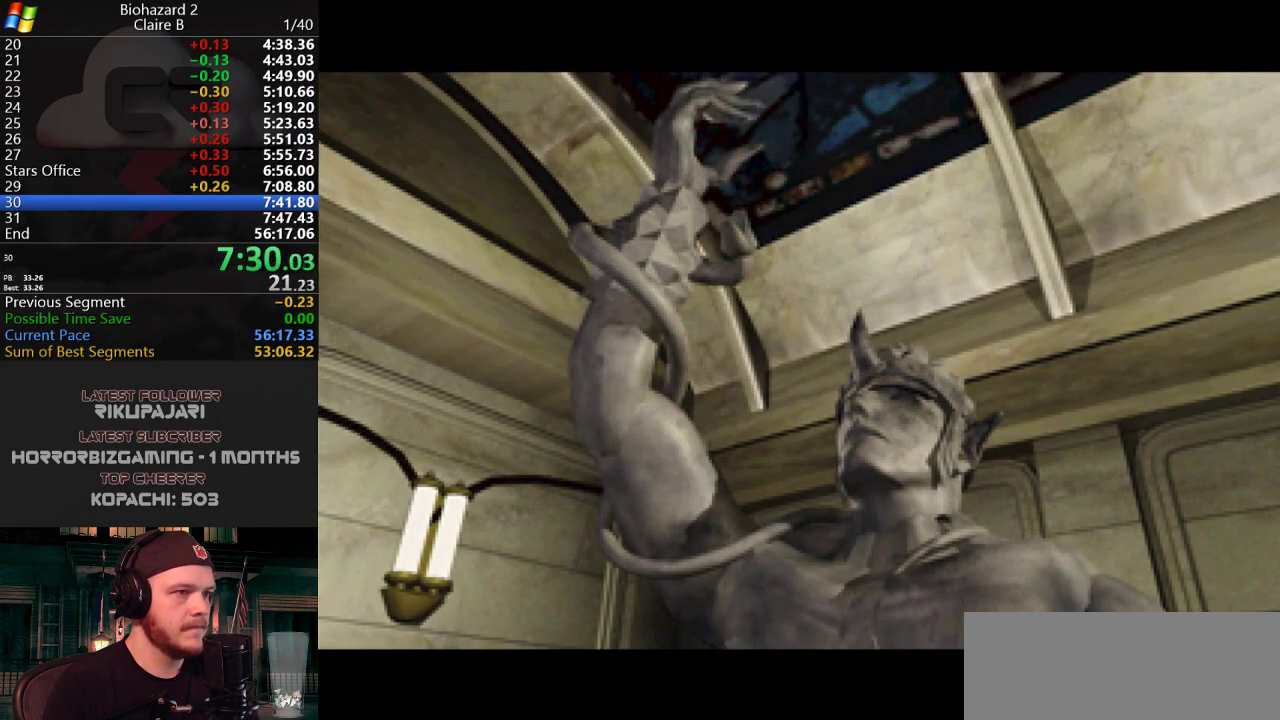
Gameplay with keyboard; each line is a JSON object with the keys held at the frame after it. "events" lists presses ("down") and releases ("up") of "a", "d", "g", "h", "j", "s", "w" and "y" between this image and that frame as [ms after this image, input, new state], when the widget could be followed in between. No other keys are recorded. Mouse input is not recorded.
{"keys": ["d", "j"], "events": [[317, "w", "down"], [367, "w", "up"], [401, "a", "up"], [401, "d", "down"]]}
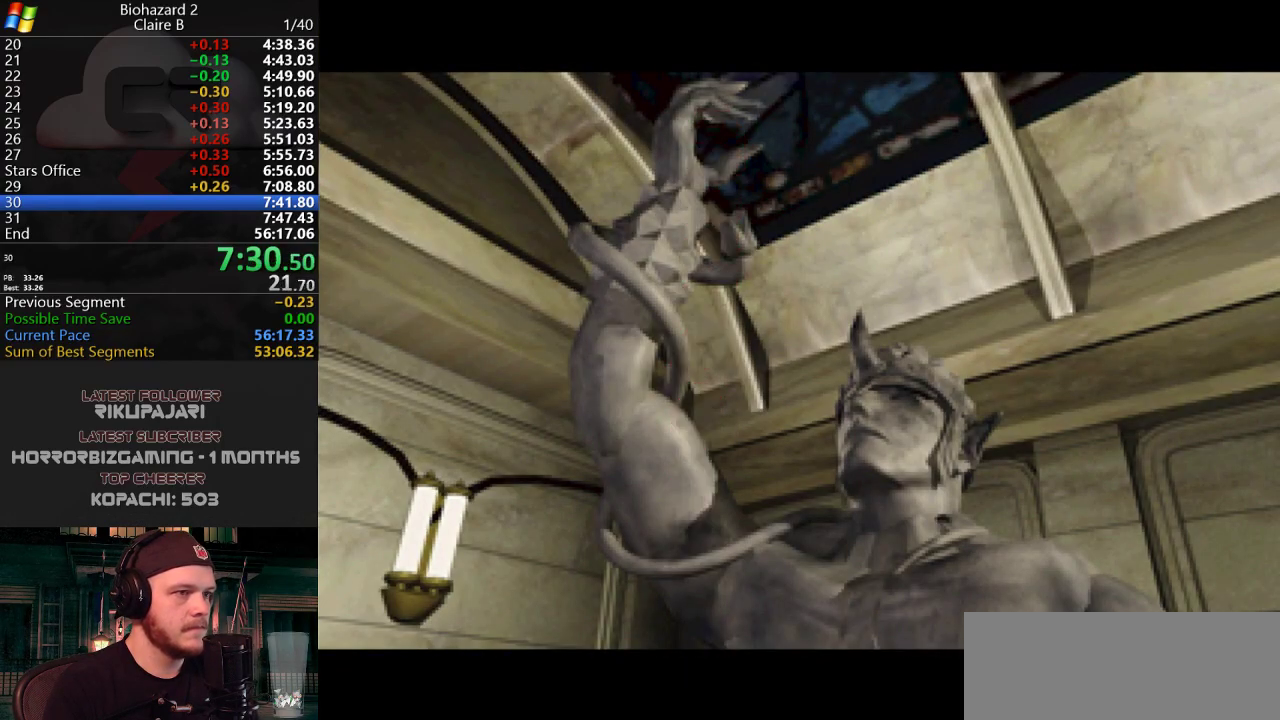
{"keys": ["d", "j"], "events": []}
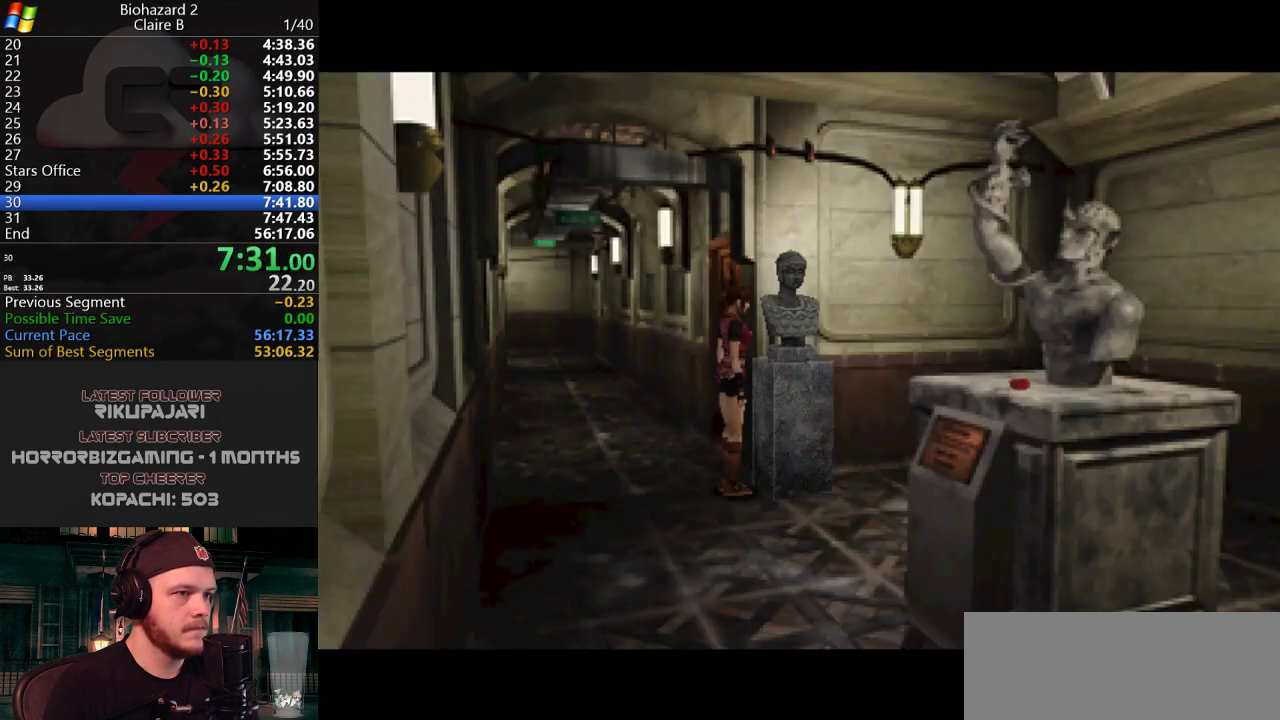
{"keys": ["d", "j", "w"], "events": [[484, "w", "down"]]}
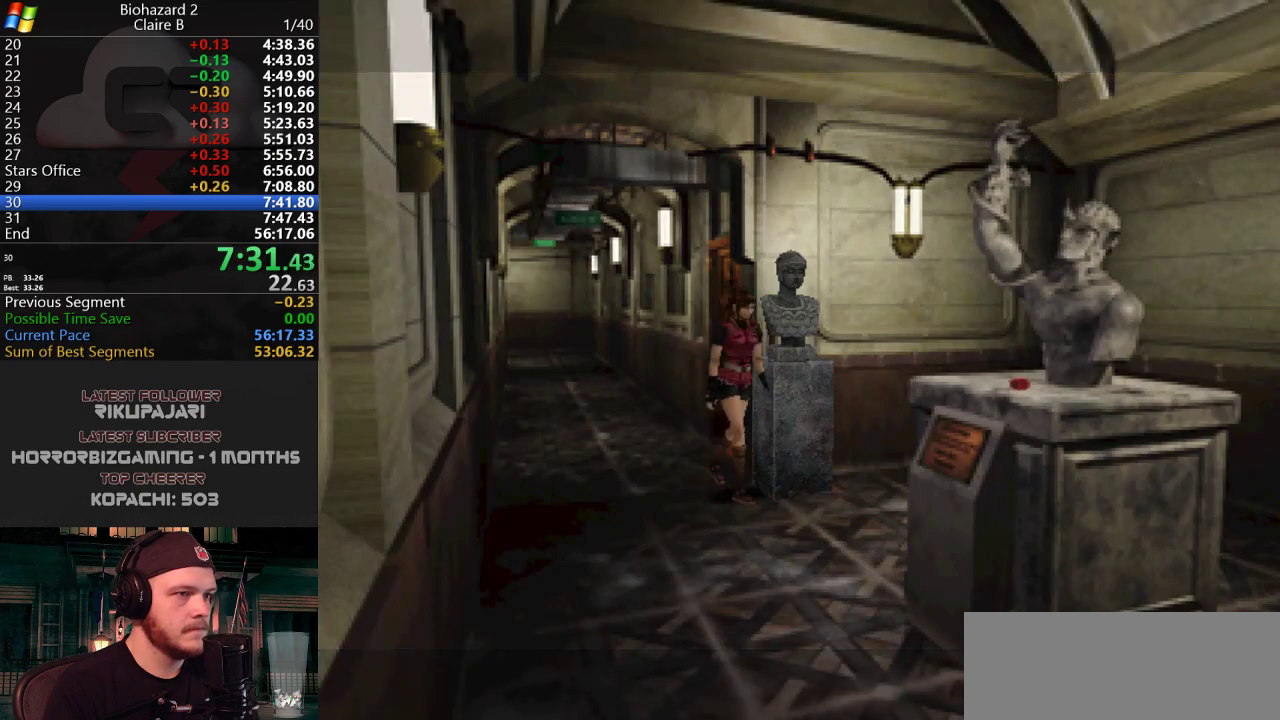
{"keys": ["a", "j", "w"], "events": [[267, "d", "up"], [417, "a", "down"]]}
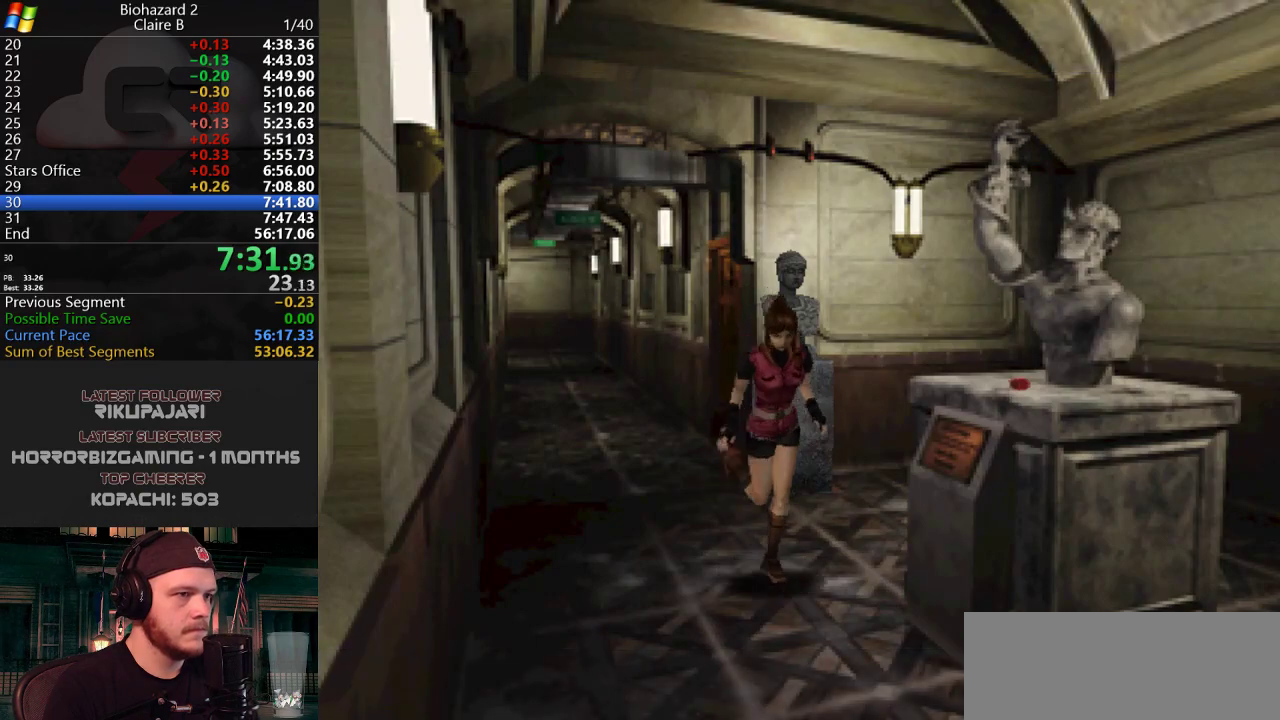
{"keys": ["a", "j", "w"], "events": [[50, "g", "down"], [100, "g", "up"], [184, "g", "down"], [234, "g", "up"], [234, "w", "up"], [284, "g", "down"], [384, "g", "up"], [417, "g", "down"], [417, "w", "down"], [467, "g", "up"]]}
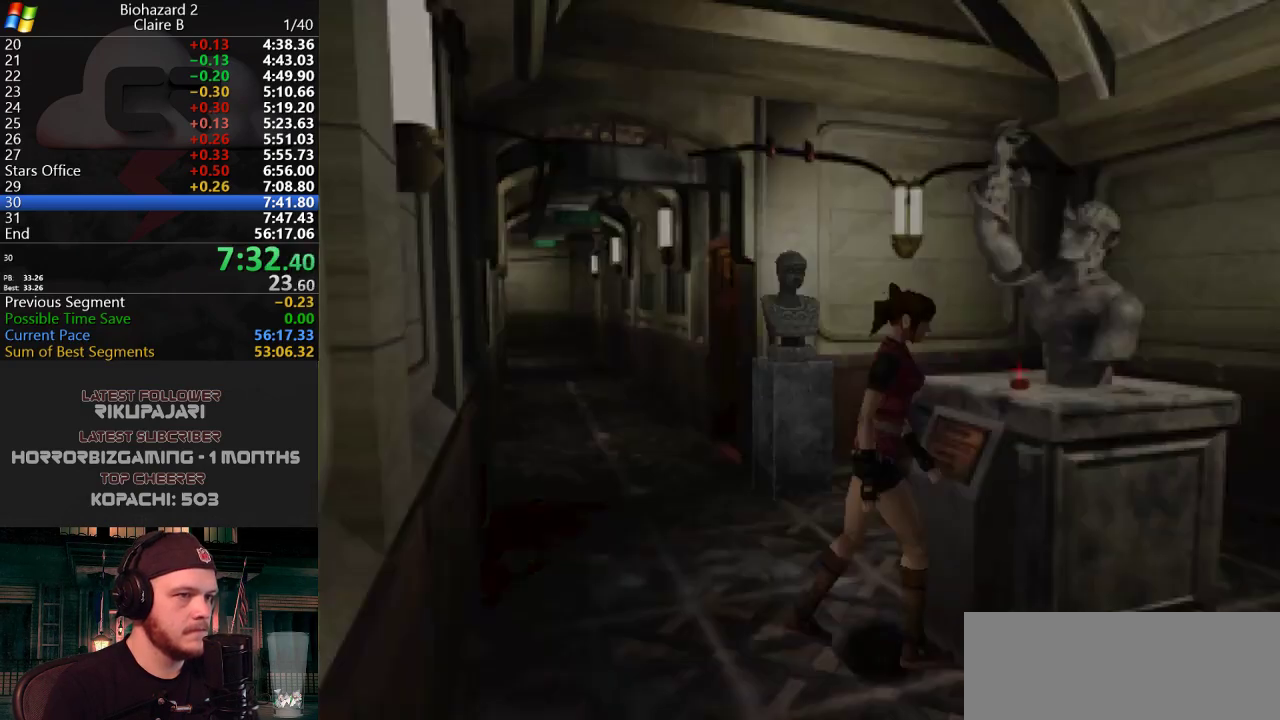
{"keys": ["g", "j"], "events": [[116, "g", "down"], [200, "a", "up"], [250, "g", "up"], [300, "g", "down"], [350, "g", "up"], [400, "g", "down"], [400, "w", "up"], [433, "g", "up"], [484, "g", "down"]]}
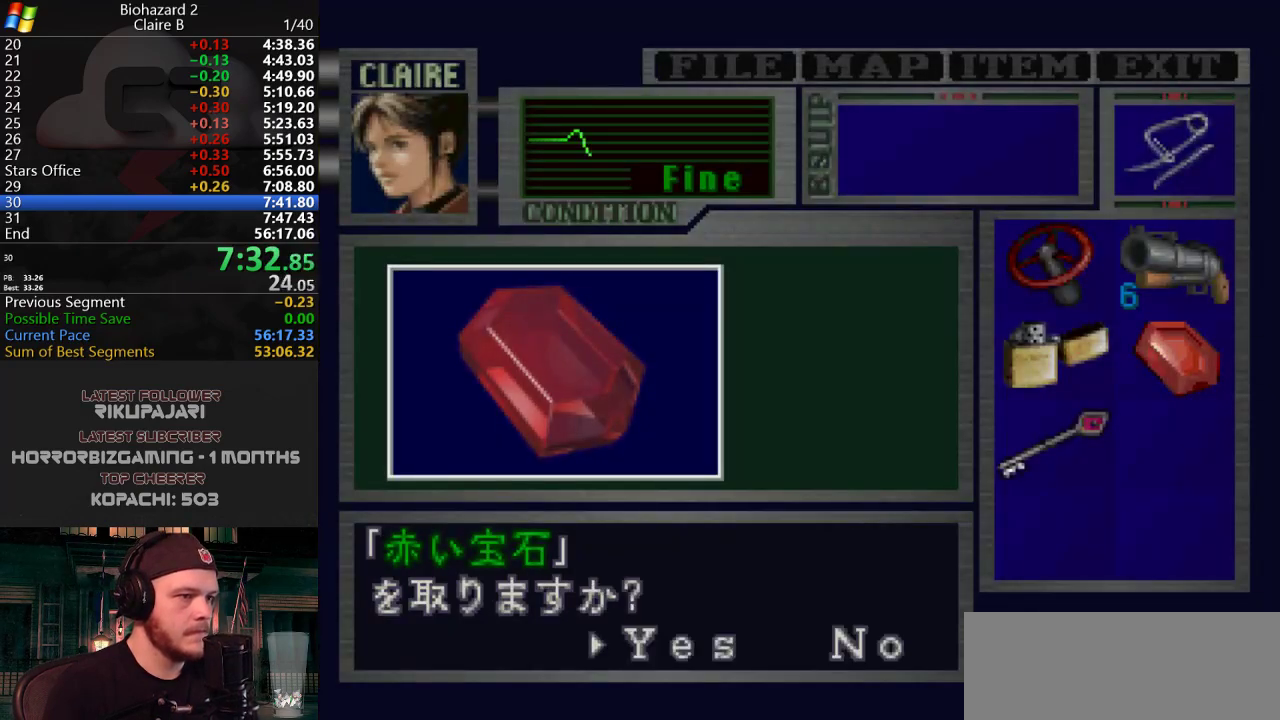
{"keys": ["j"], "events": [[34, "g", "up"], [84, "g", "down"], [117, "g", "up"], [184, "g", "down"], [217, "g", "up"], [467, "g", "down"], [484, "g", "up"]]}
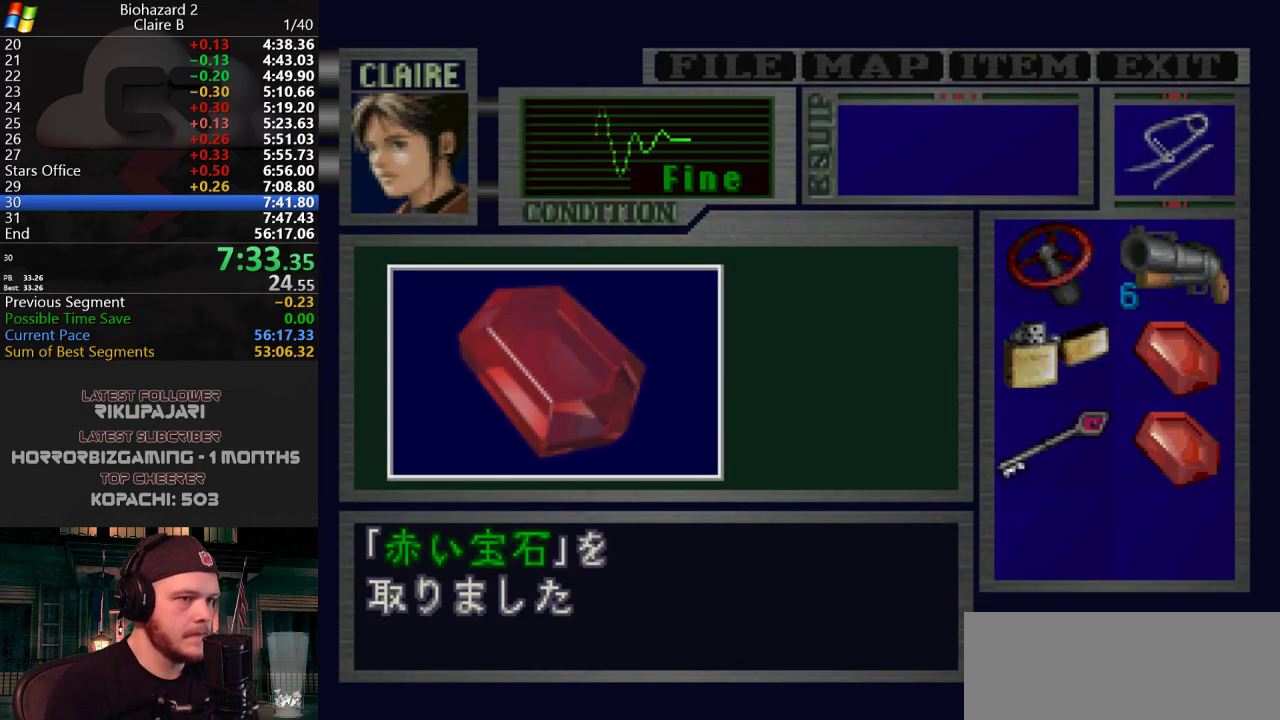
{"keys": ["a", "j"], "events": [[83, "g", "down"], [133, "g", "up"], [167, "g", "down"], [233, "a", "down"], [233, "g", "up"]]}
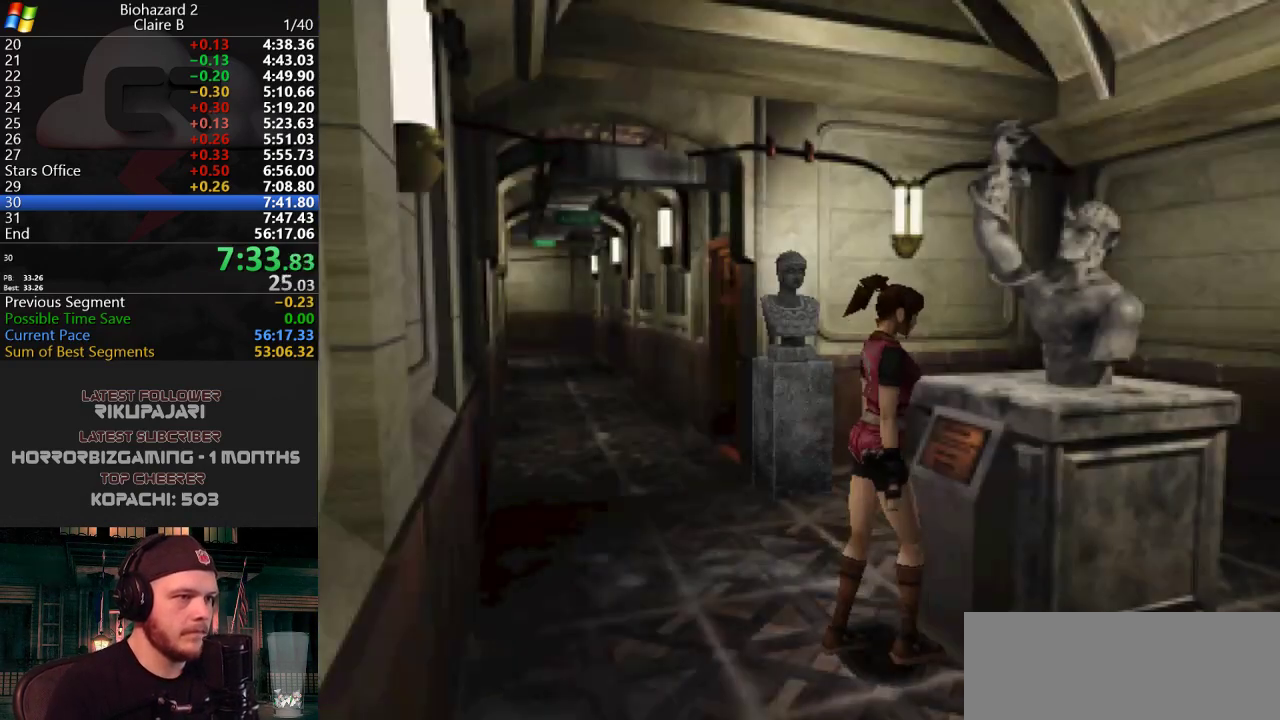
{"keys": ["a", "j", "w"], "events": [[200, "w", "down"]]}
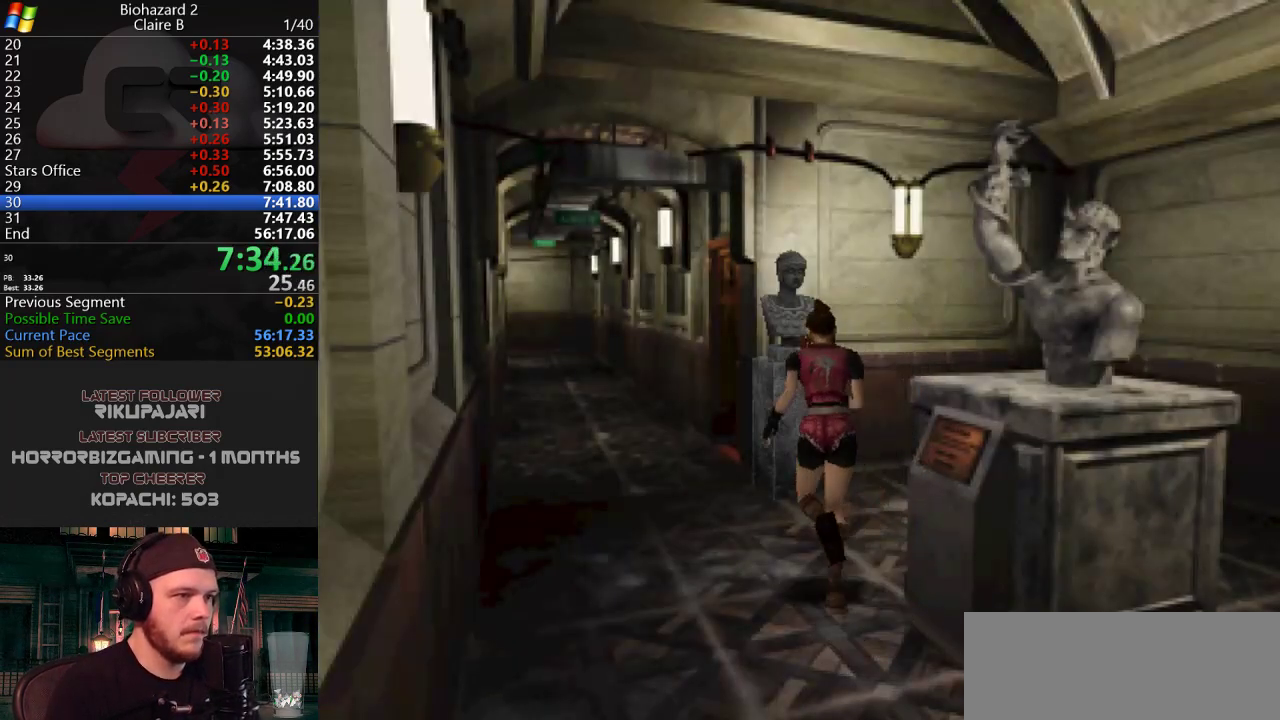
{"keys": ["j", "w"], "events": [[133, "a", "up"], [284, "d", "down"], [384, "d", "up"]]}
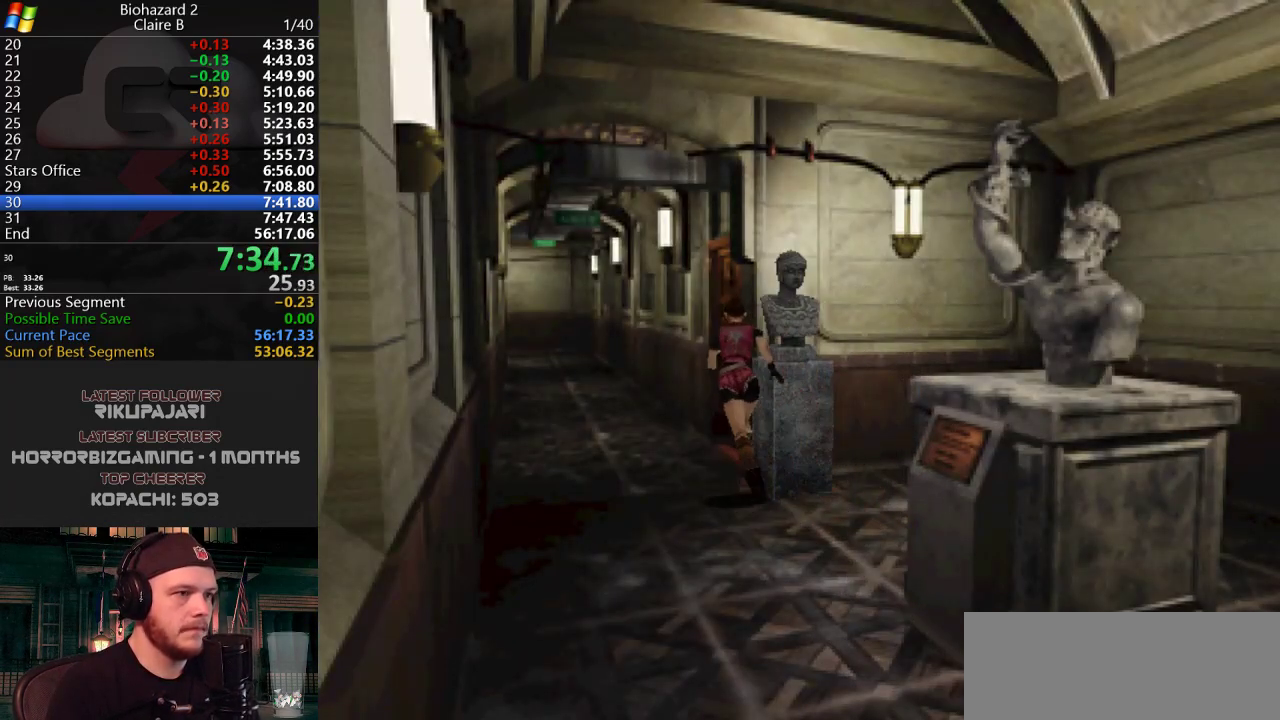
{"keys": ["j", "w"], "events": [[150, "a", "down"], [250, "a", "up"]]}
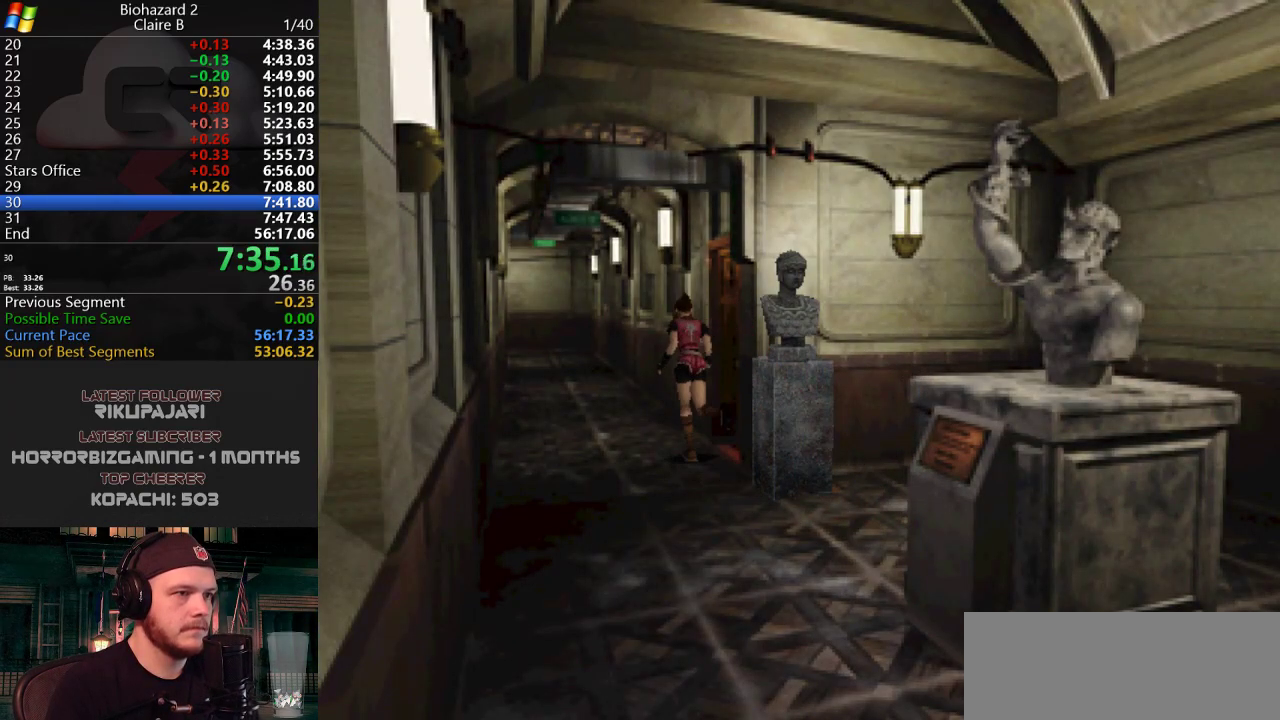
{"keys": ["j", "w"], "events": []}
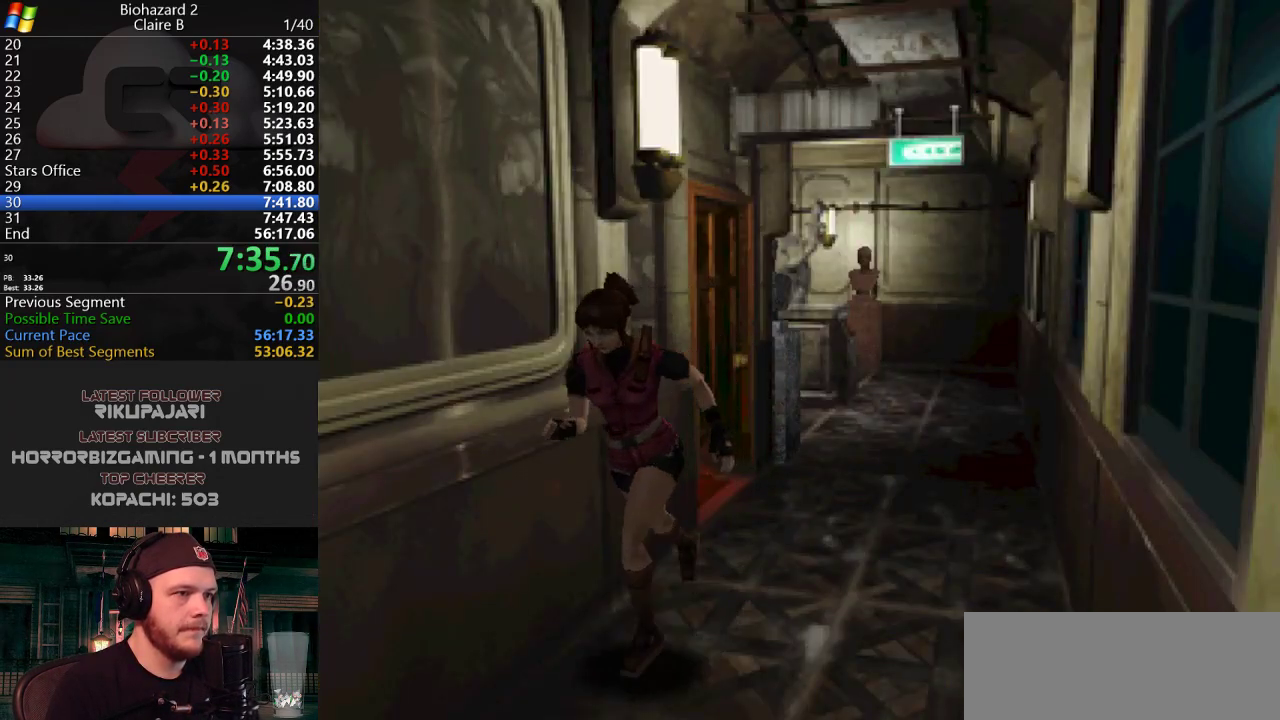
{"keys": ["j", "w"], "events": []}
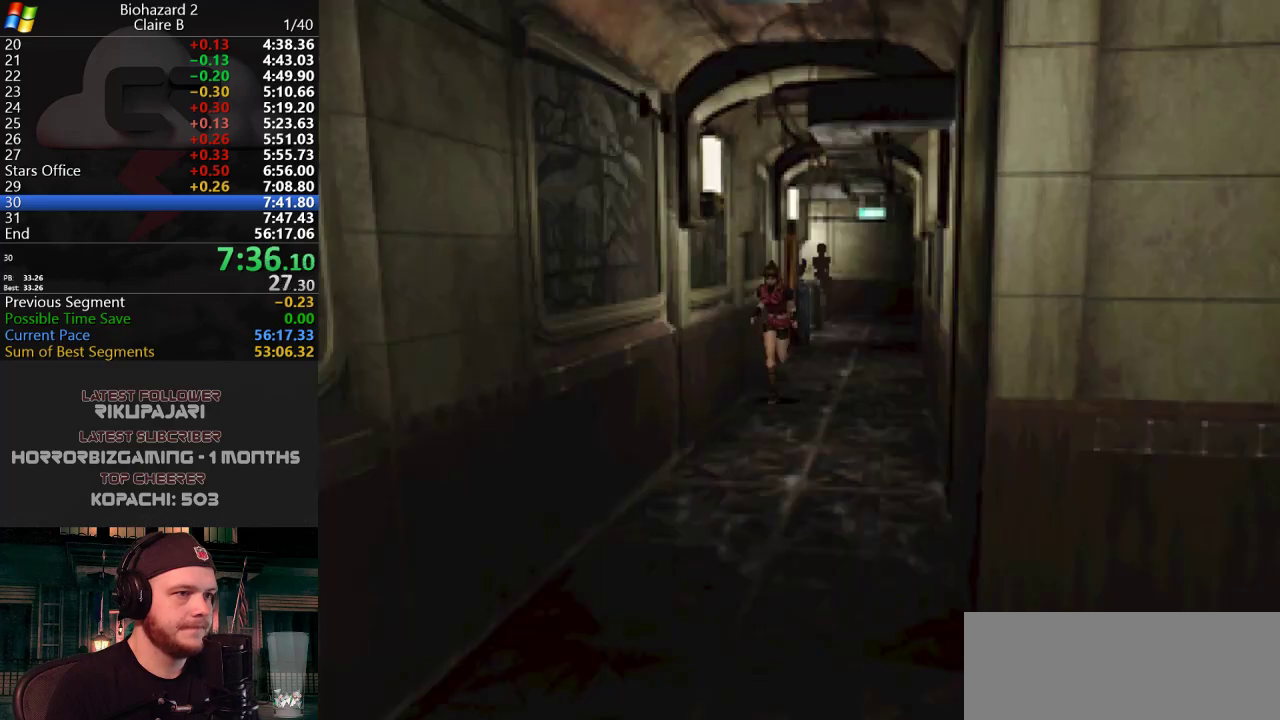
{"keys": ["j", "w"], "events": [[17, "a", "down"], [117, "a", "up"]]}
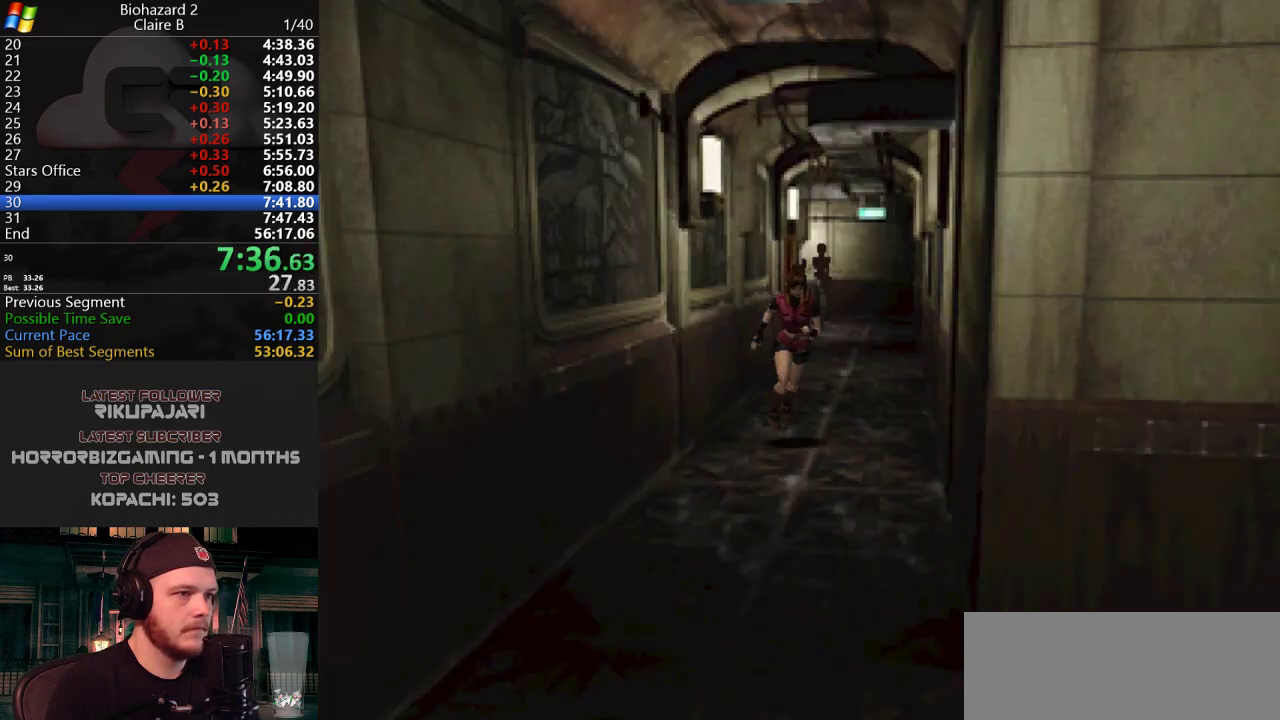
{"keys": ["j", "w"], "events": []}
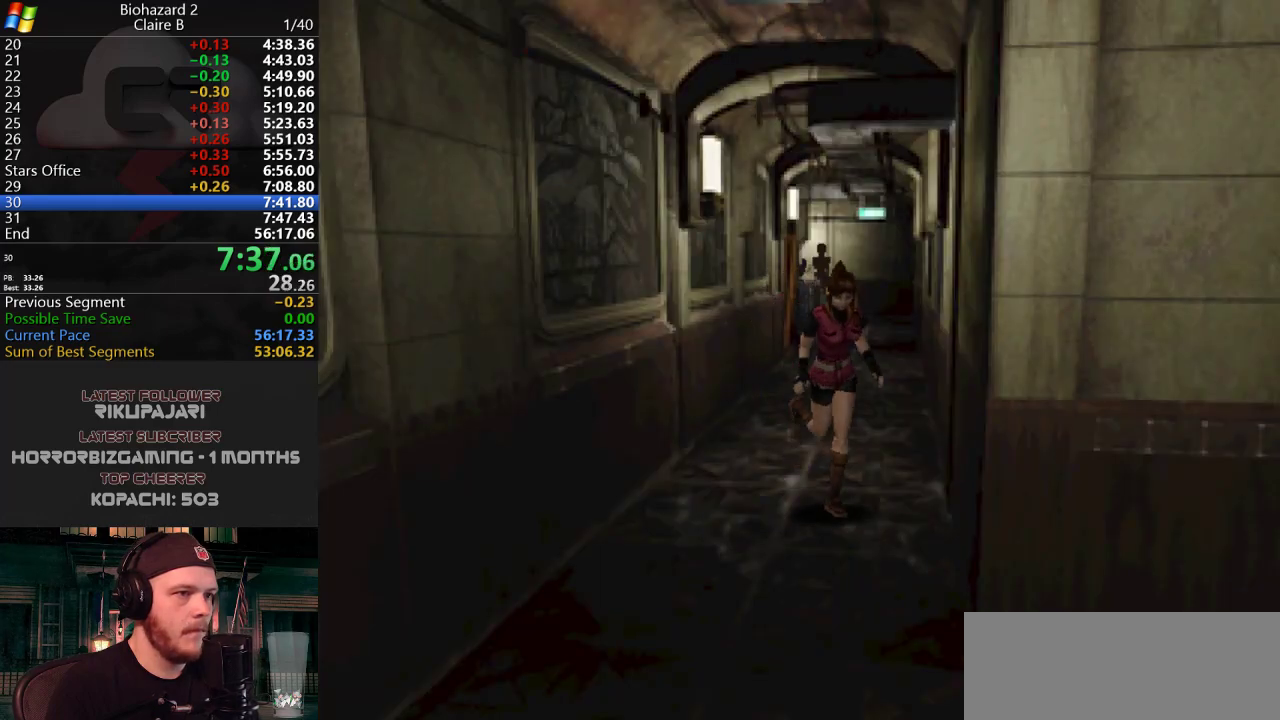
{"keys": ["j", "w"], "events": []}
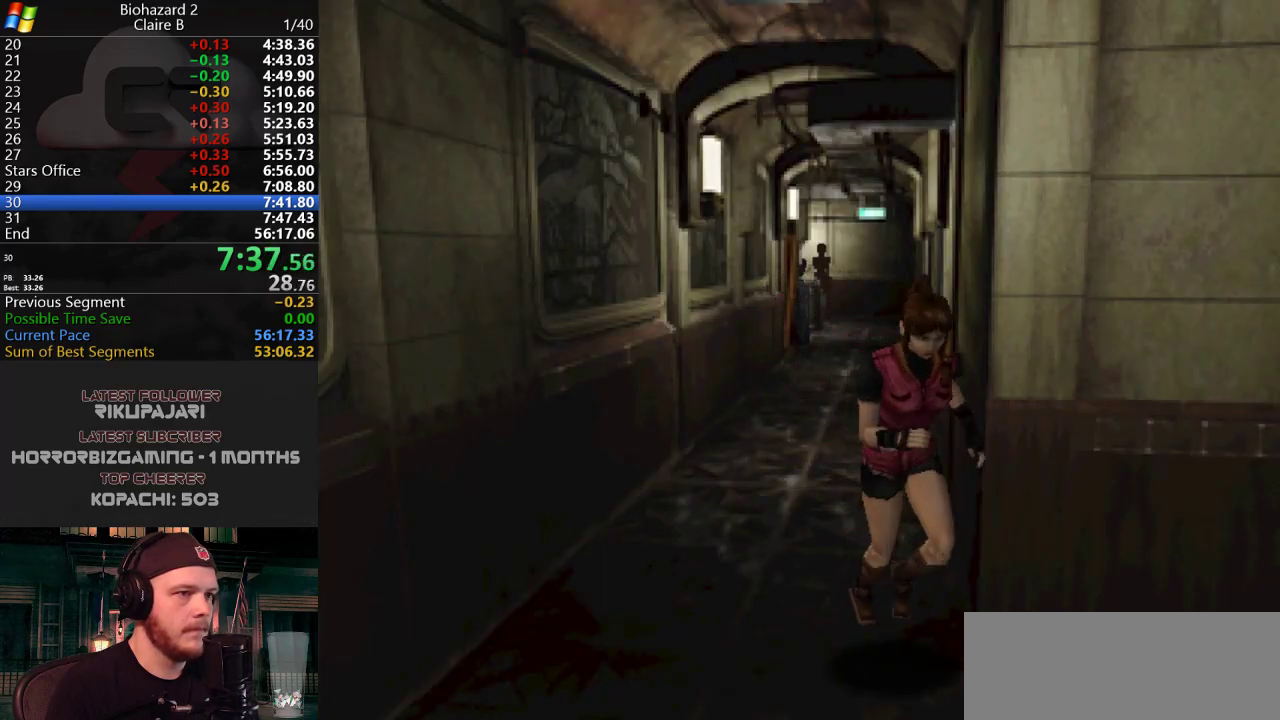
{"keys": ["j", "w"], "events": []}
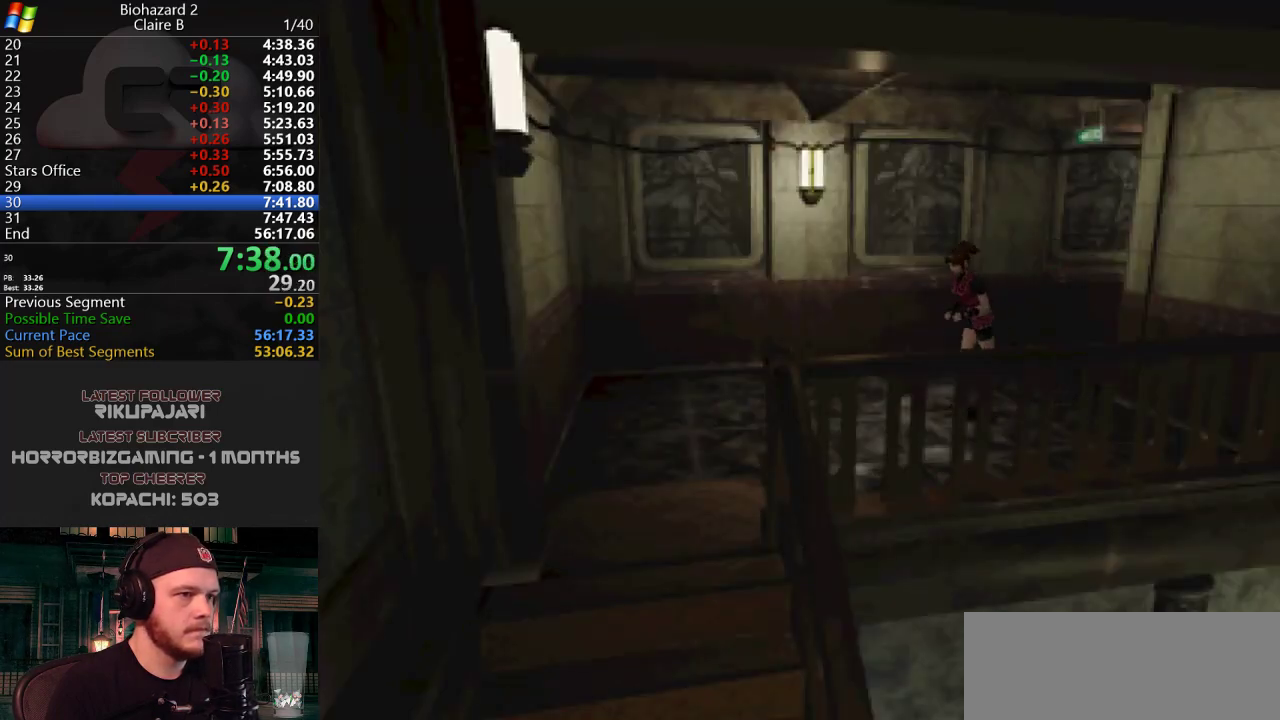
{"keys": ["a", "j", "w"], "events": [[500, "a", "down"]]}
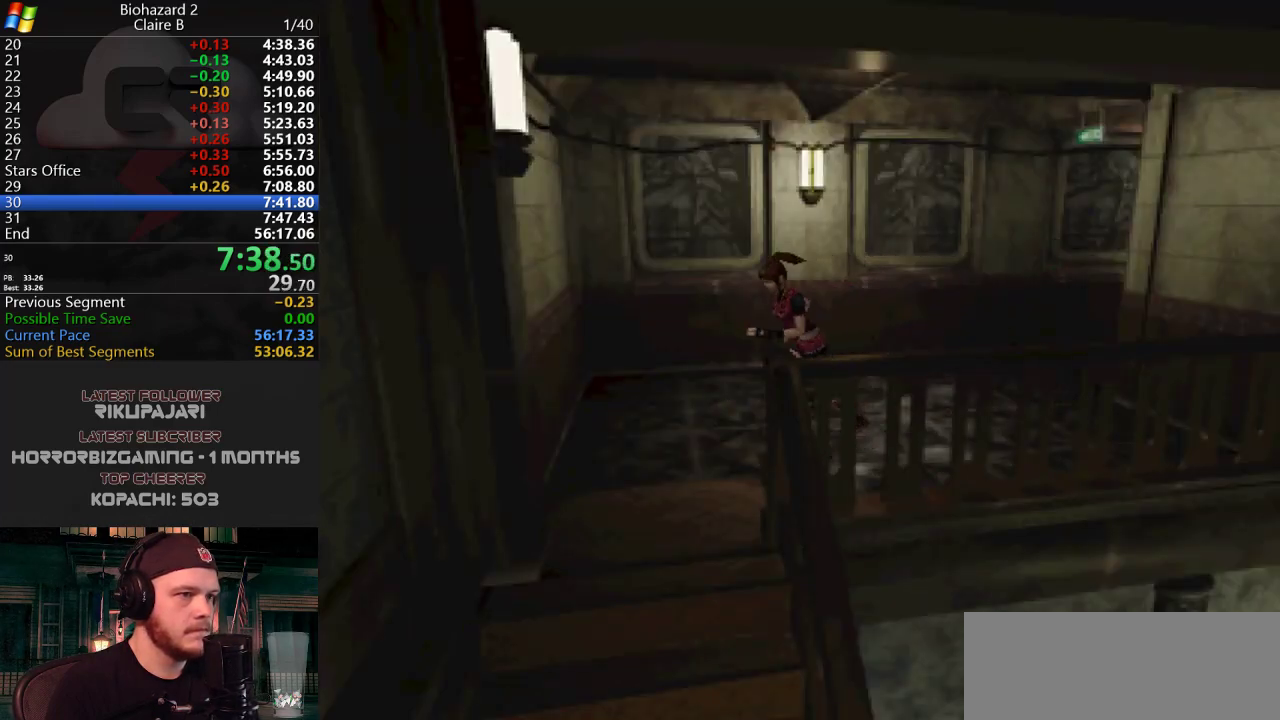
{"keys": ["a", "g", "j", "w"], "events": [[151, "a", "up"], [184, "a", "down"], [184, "g", "down"]]}
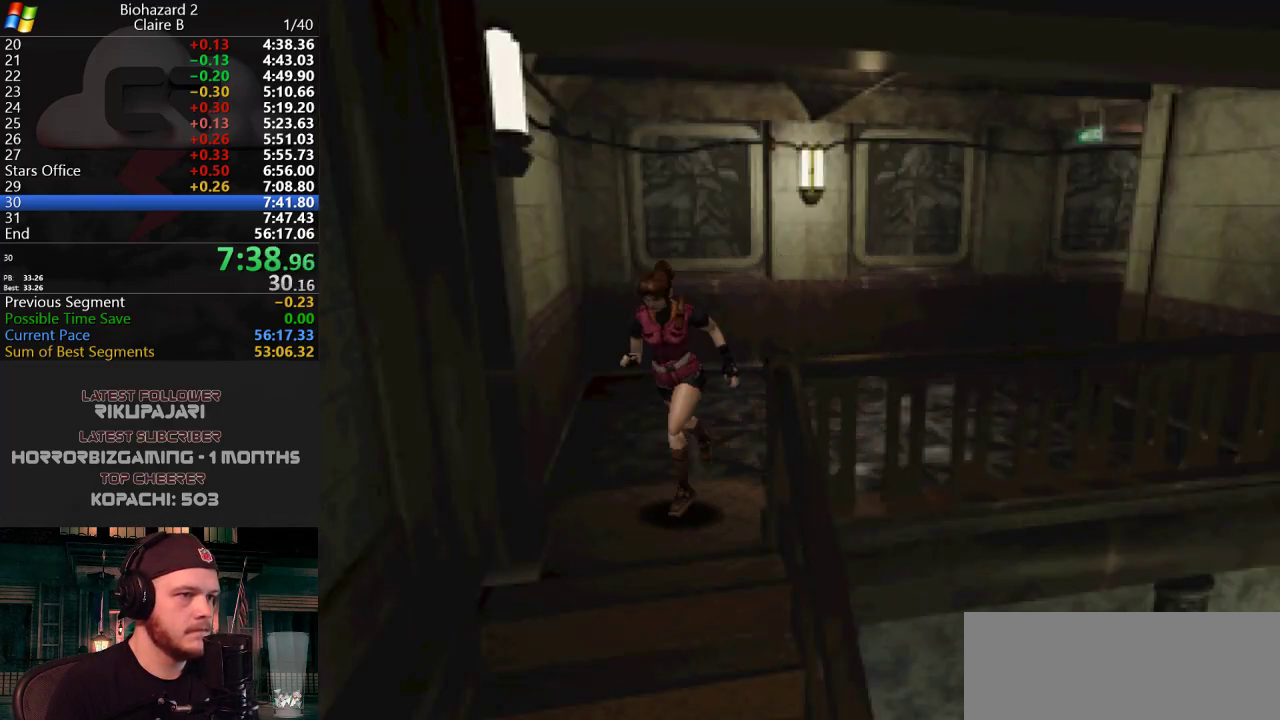
{"keys": ["a", "g", "j", "w"], "events": []}
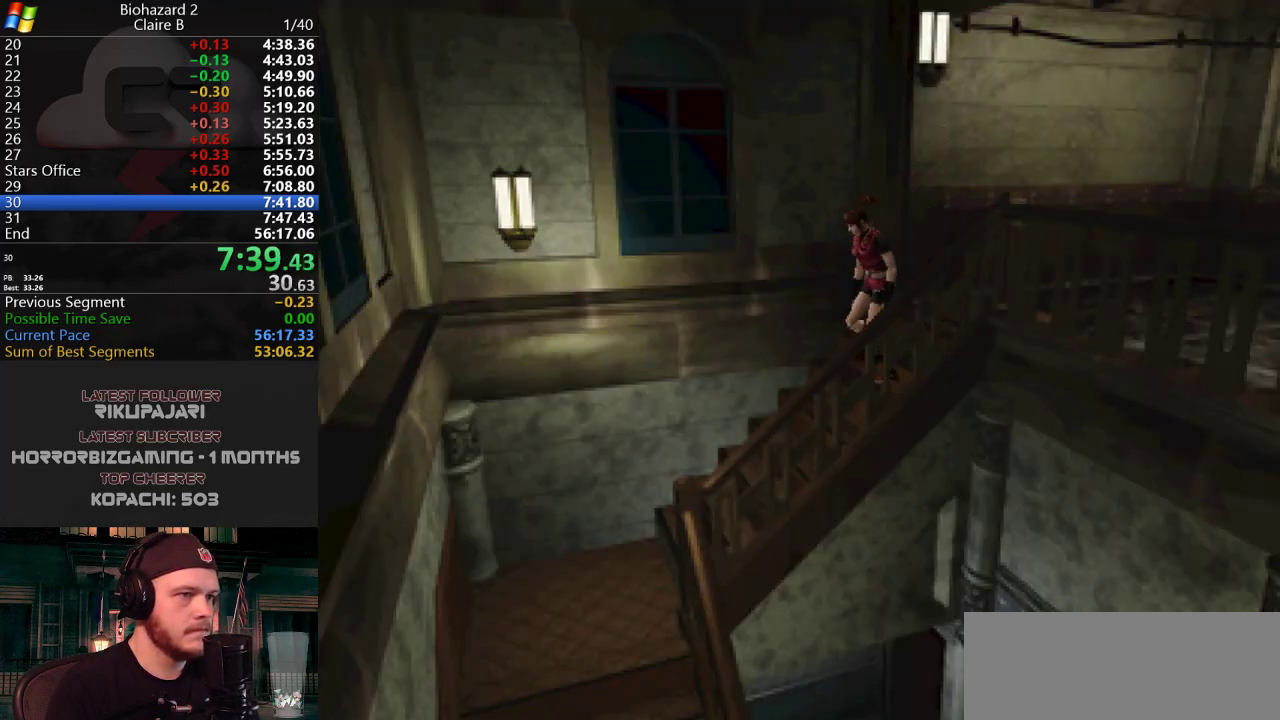
{"keys": ["a", "g", "j"], "events": [[500, "w", "up"]]}
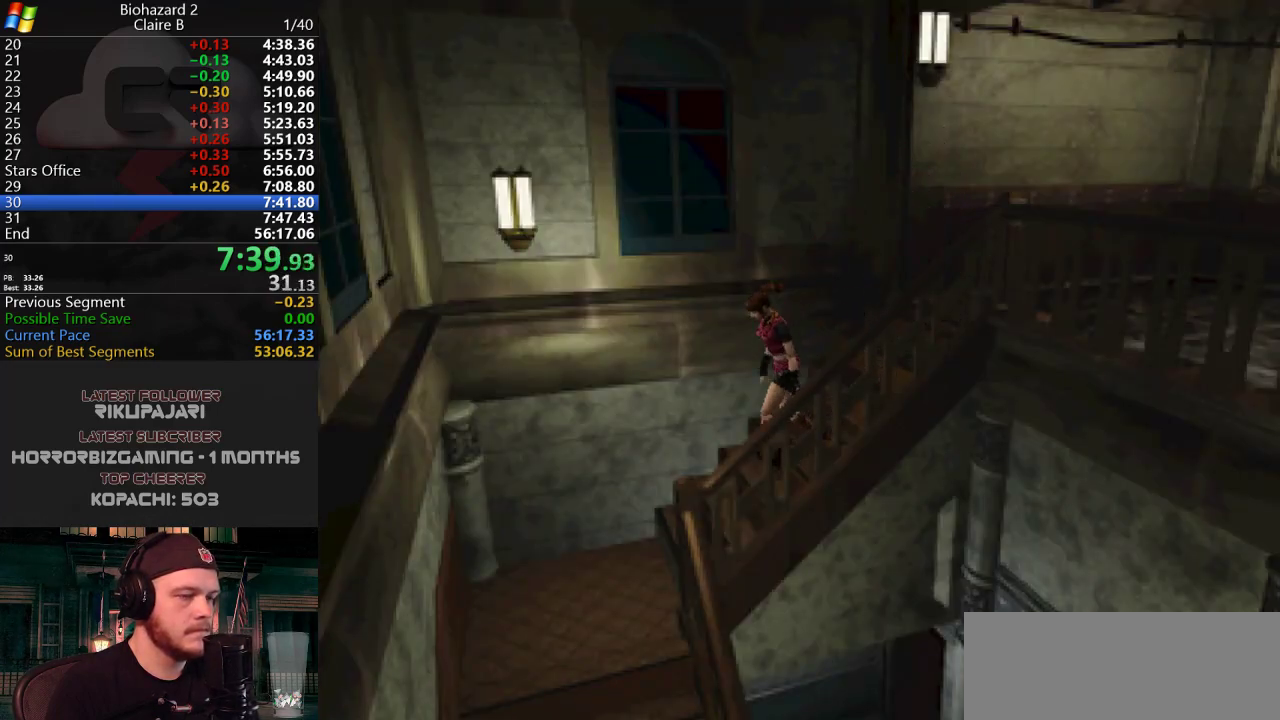
{"keys": ["a", "j"], "events": [[133, "g", "up"]]}
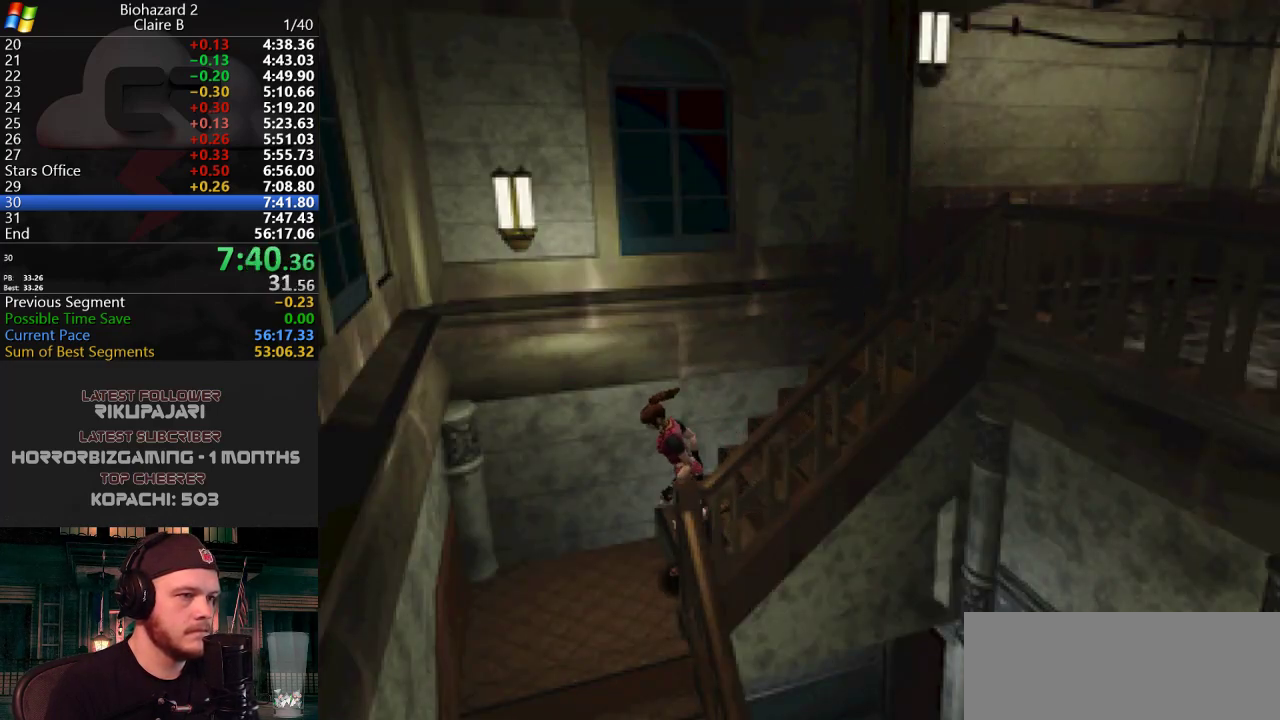
{"keys": ["a", "j"], "events": []}
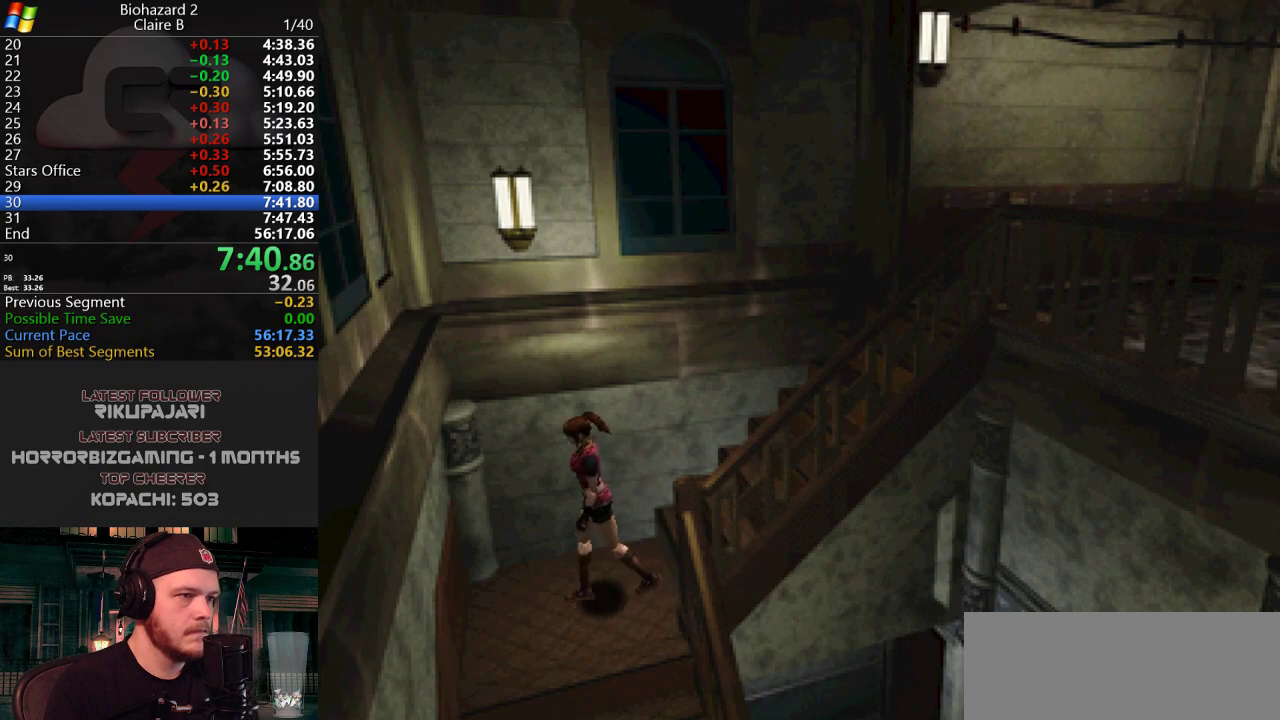
{"keys": ["a", "g", "j", "w"], "events": [[33, "w", "down"], [83, "g", "down"], [133, "g", "up"], [167, "g", "down"], [267, "g", "up"], [317, "g", "down"], [367, "g", "up"], [400, "g", "down"], [450, "g", "up"], [501, "g", "down"]]}
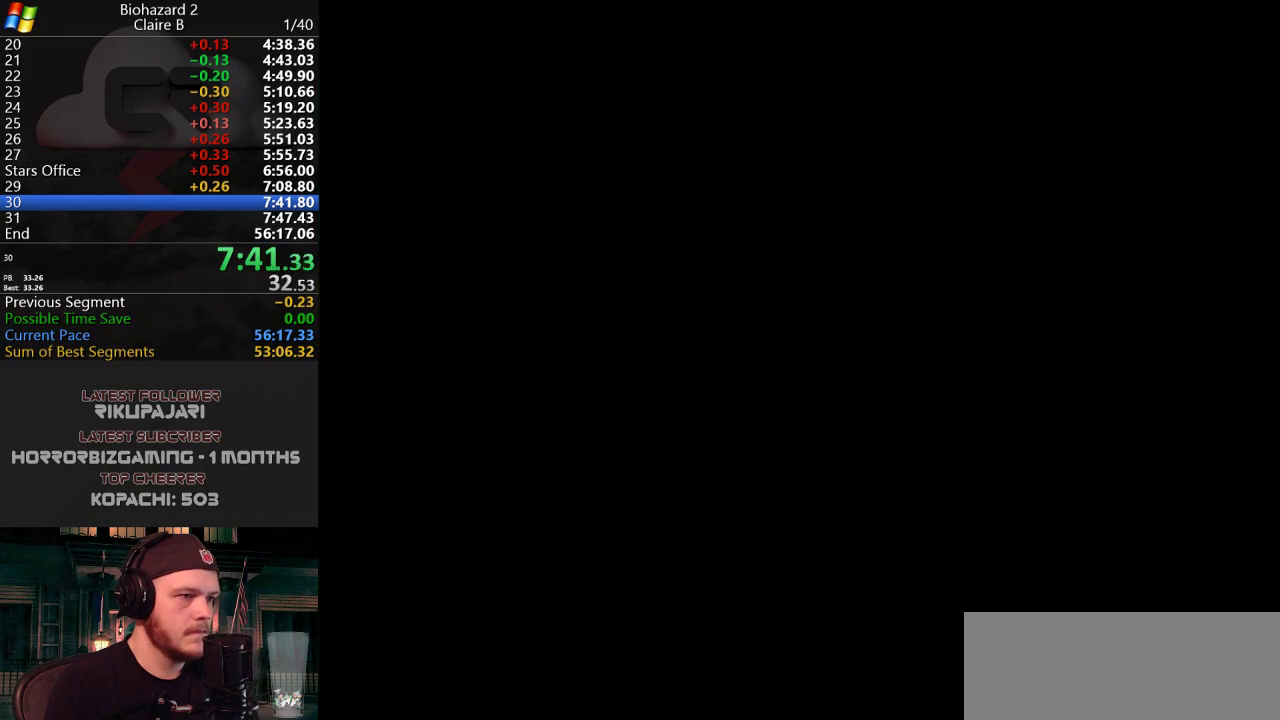
{"keys": [], "events": [[50, "g", "up"], [100, "g", "down"], [150, "g", "up"], [183, "g", "down"], [233, "a", "up"], [233, "g", "up"], [333, "j", "up"], [333, "w", "up"]]}
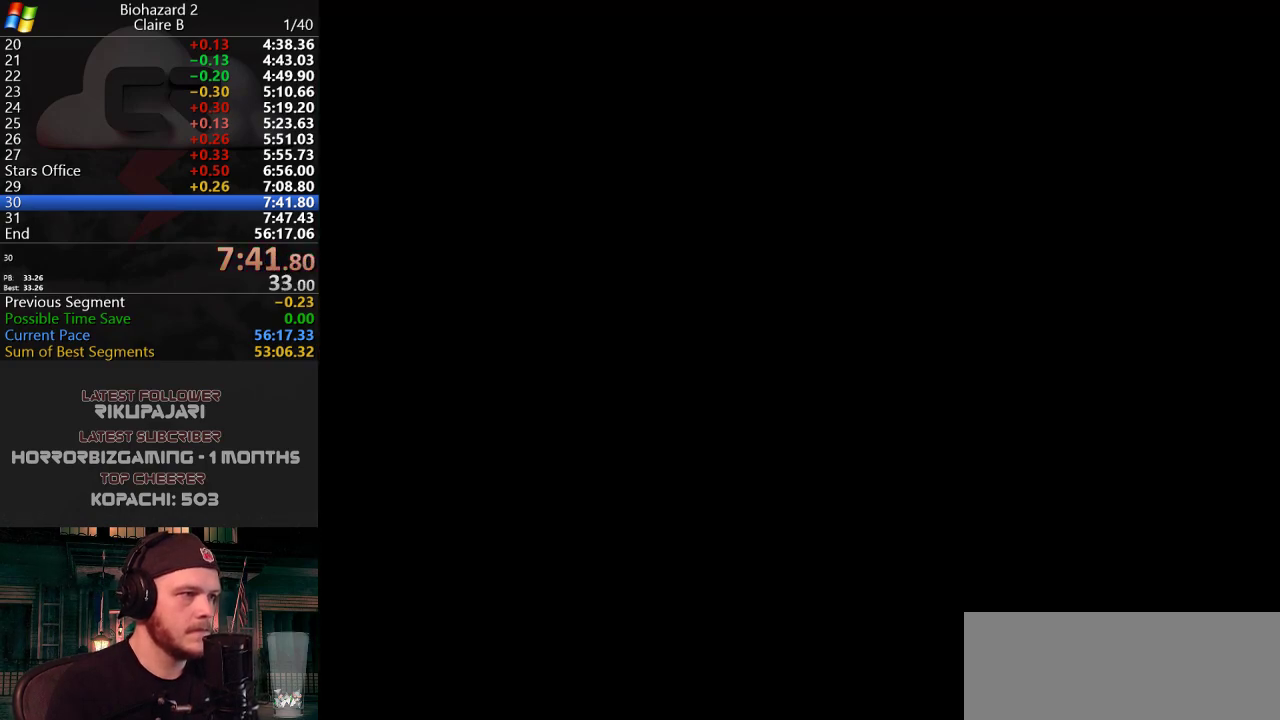
{"keys": [], "events": []}
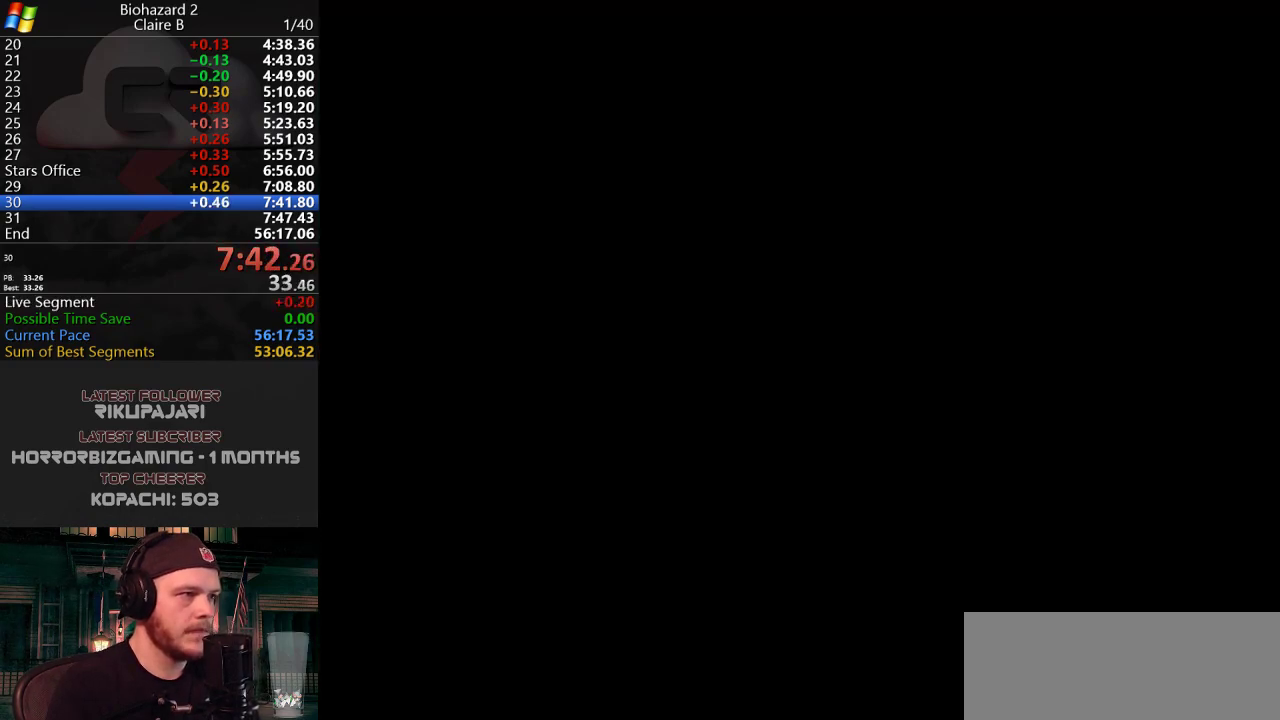
{"keys": [], "events": []}